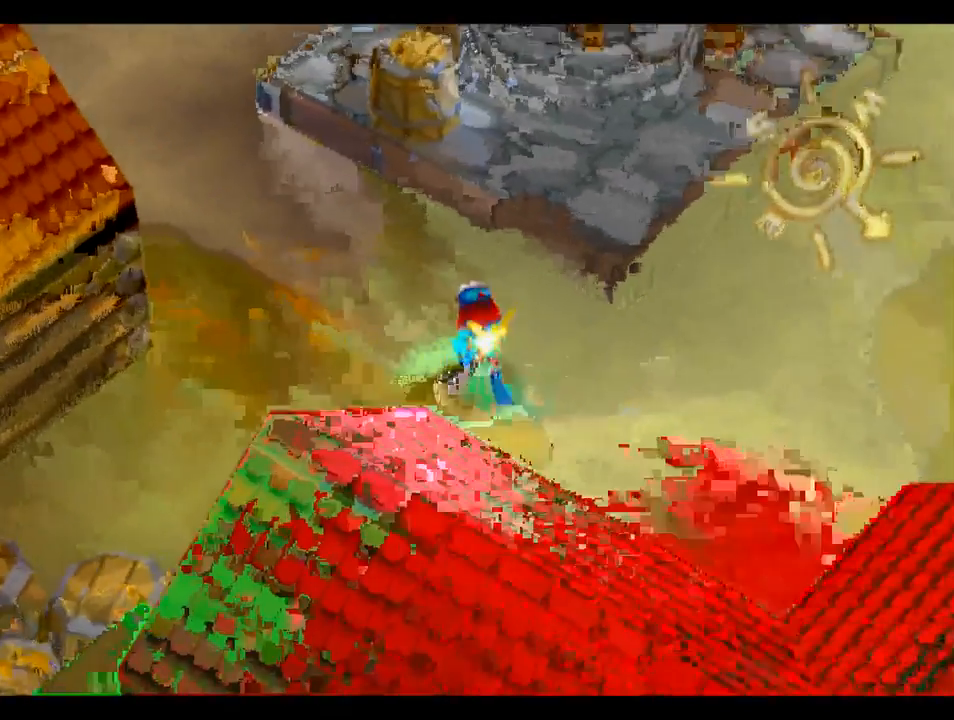
Gameplay with a controller (PlayStation layout); each line is a JSON object with the inputs held at the frame after it. "events" lists button and stick changes between this image and that frame as [ms after this image, input, new state], when the widget could be followed in between.
{"buttons": ["CROSS", "R2", "DPAD_UP", "DPAD_LEFT"], "left_stick": "center", "right_stick": "center", "events": [[217, "R2", "up"], [383, "R2", "down"], [450, "DPAD_LEFT", "down"]]}
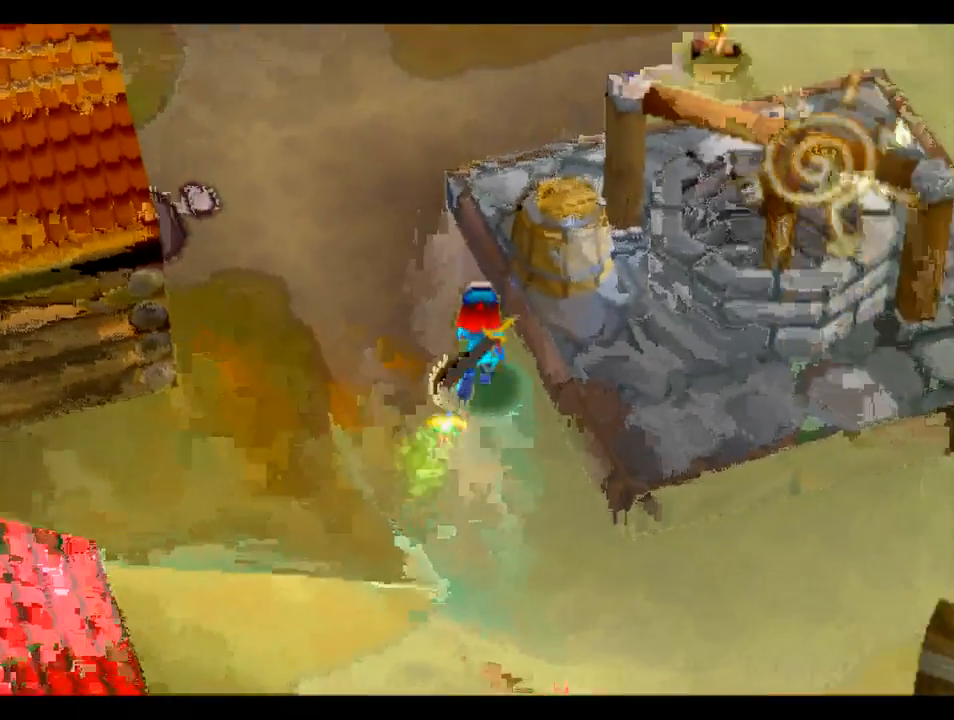
{"buttons": ["CROSS", "DPAD_UP"], "left_stick": "center", "right_stick": "center", "events": [[150, "DPAD_LEFT", "up"], [250, "R2", "up"]]}
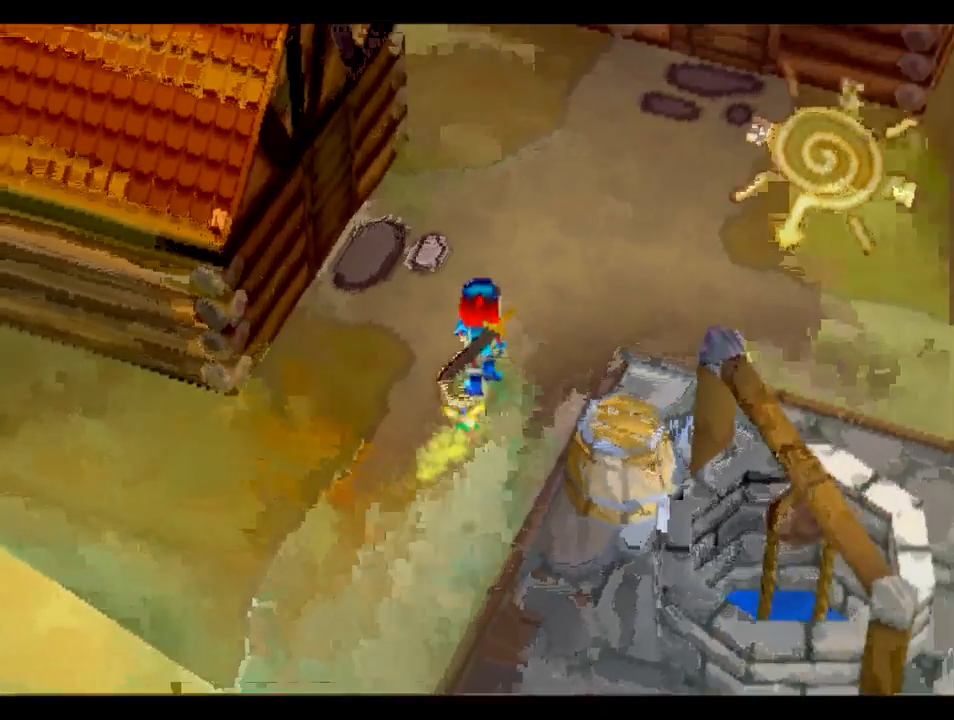
{"buttons": ["CROSS", "L2", "DPAD_UP"], "left_stick": "center", "right_stick": "center", "events": [[217, "L2", "down"]]}
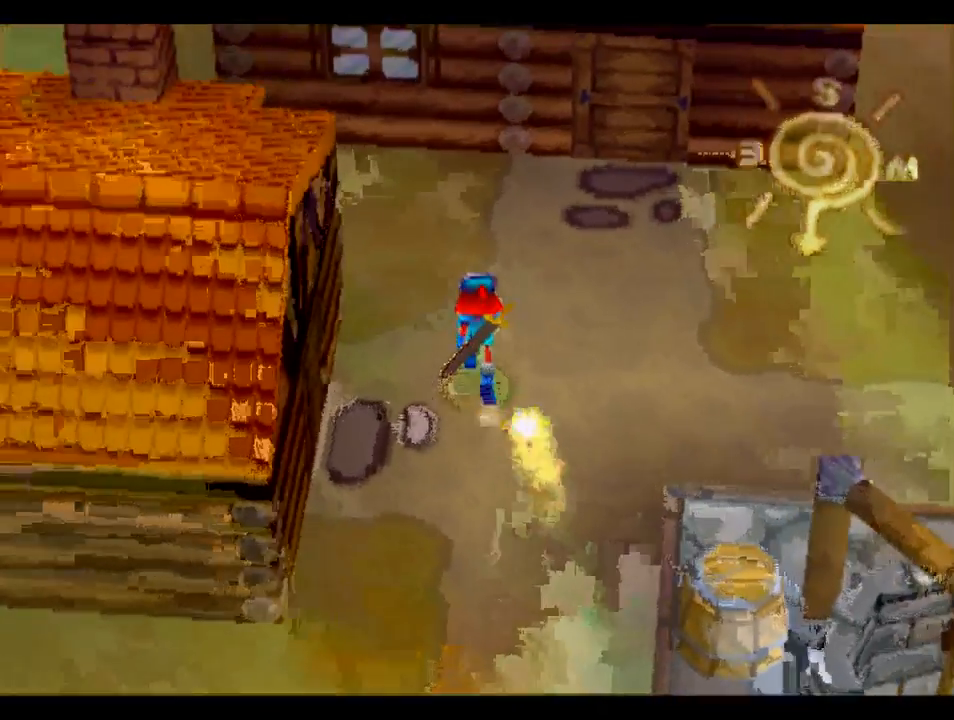
{"buttons": ["CROSS", "DPAD_UP"], "left_stick": "center", "right_stick": "center", "events": [[317, "L2", "up"]]}
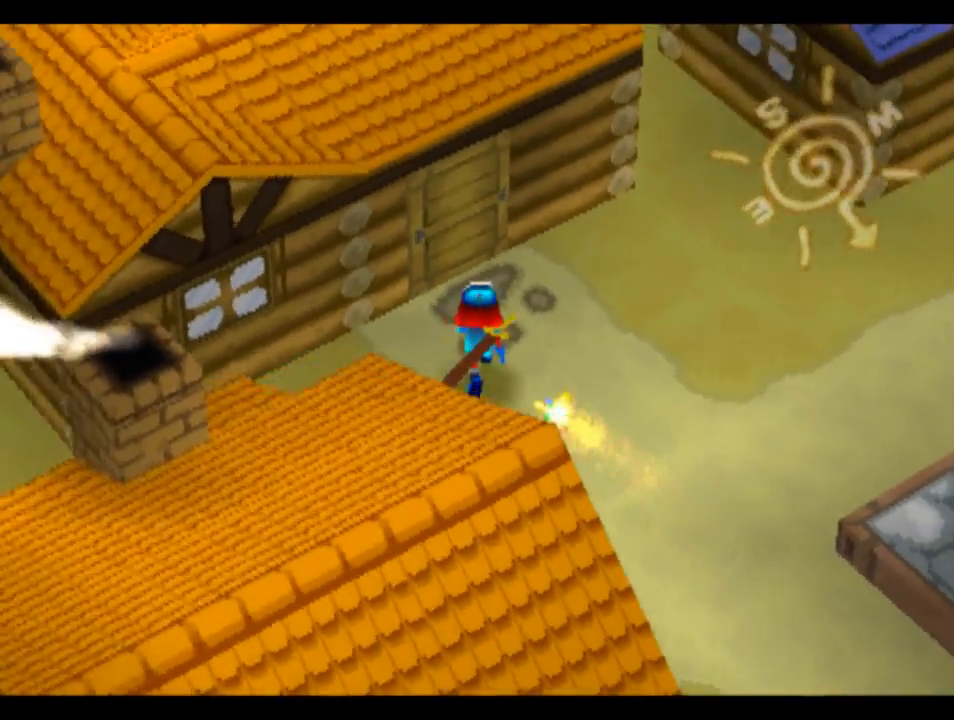
{"buttons": ["CROSS", "DPAD_UP", "DPAD_LEFT"], "left_stick": "center", "right_stick": "center", "events": [[217, "DPAD_LEFT", "down"]]}
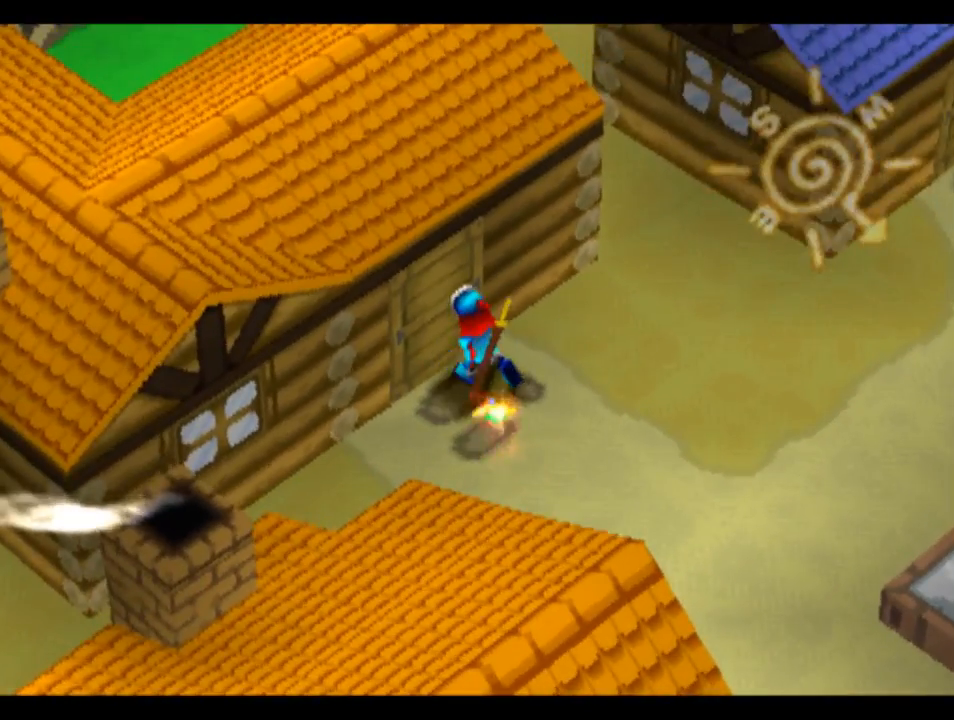
{"buttons": ["CROSS"], "left_stick": "center", "right_stick": "center", "events": [[50, "DPAD_UP", "up"], [183, "CIRCLE", "down"], [183, "DPAD_LEFT", "up"], [350, "CIRCLE", "up"]]}
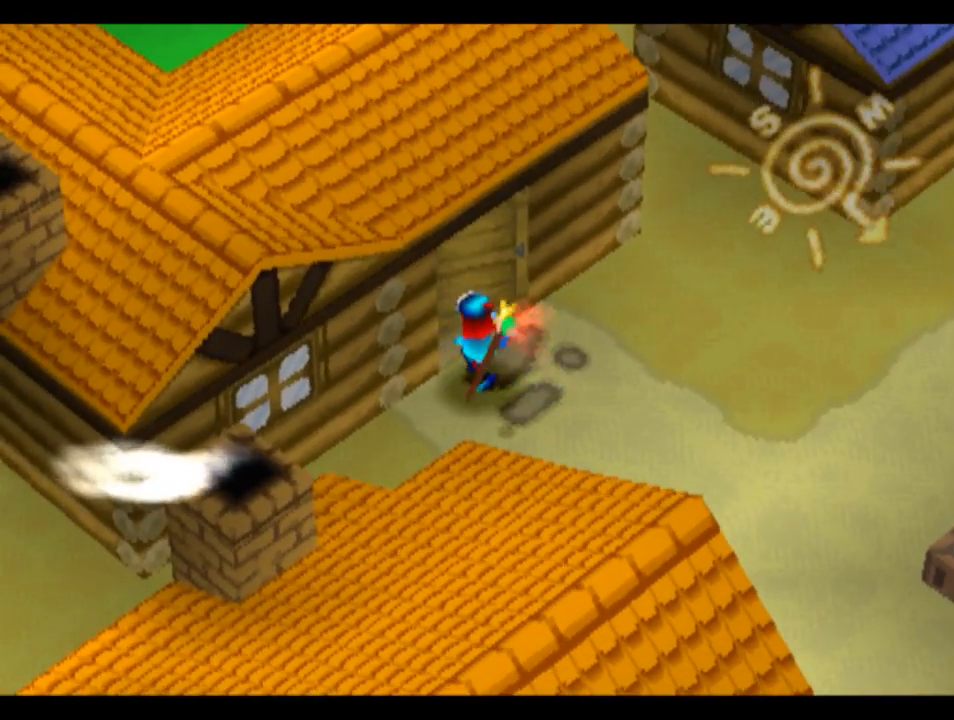
{"buttons": ["CROSS"], "left_stick": "center", "right_stick": "center", "events": []}
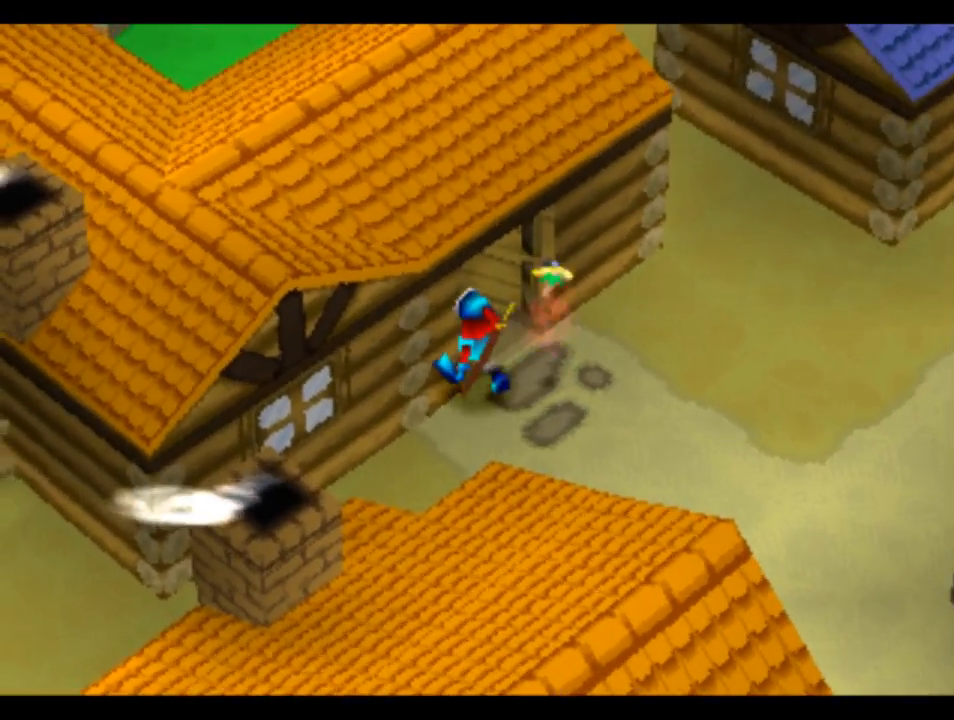
{"buttons": ["CROSS"], "left_stick": "center", "right_stick": "center", "events": []}
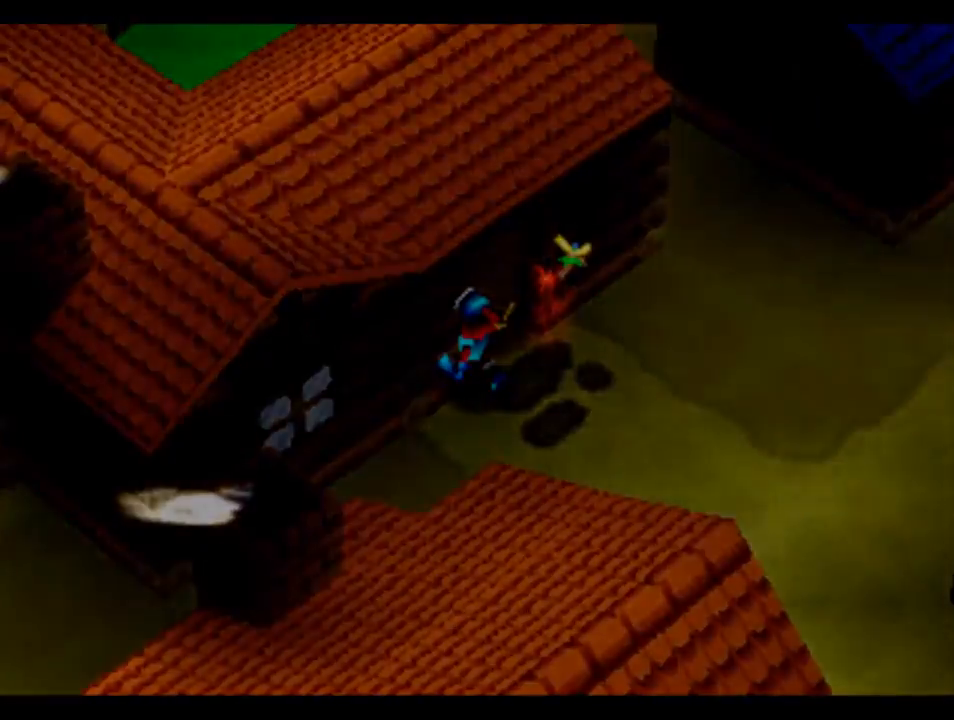
{"buttons": ["CROSS"], "left_stick": "center", "right_stick": "center", "events": []}
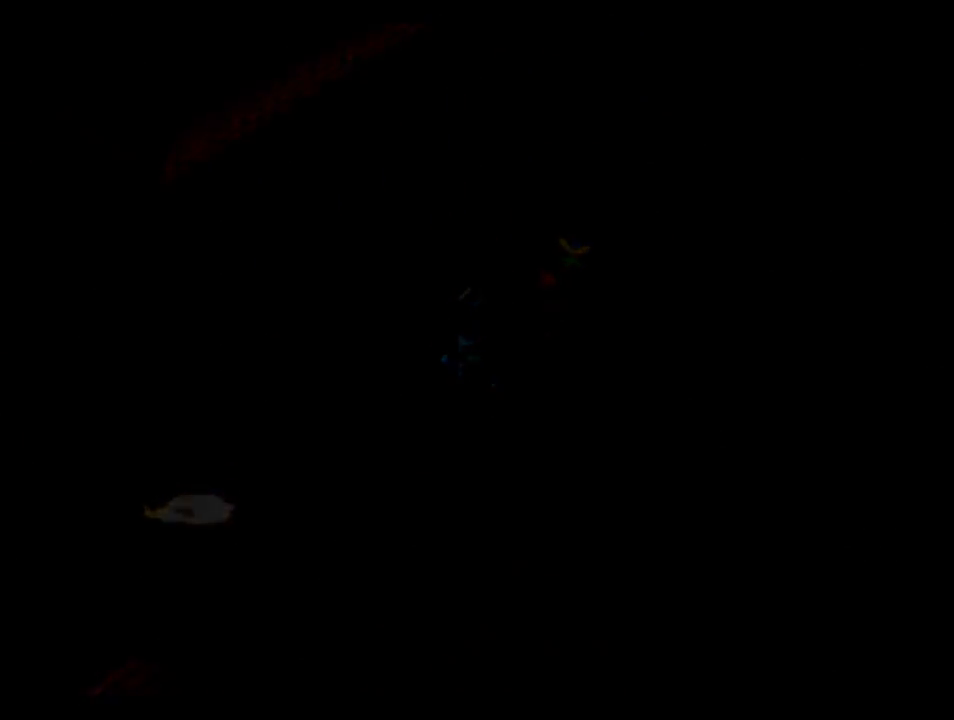
{"buttons": ["CROSS"], "left_stick": "center", "right_stick": "center", "events": []}
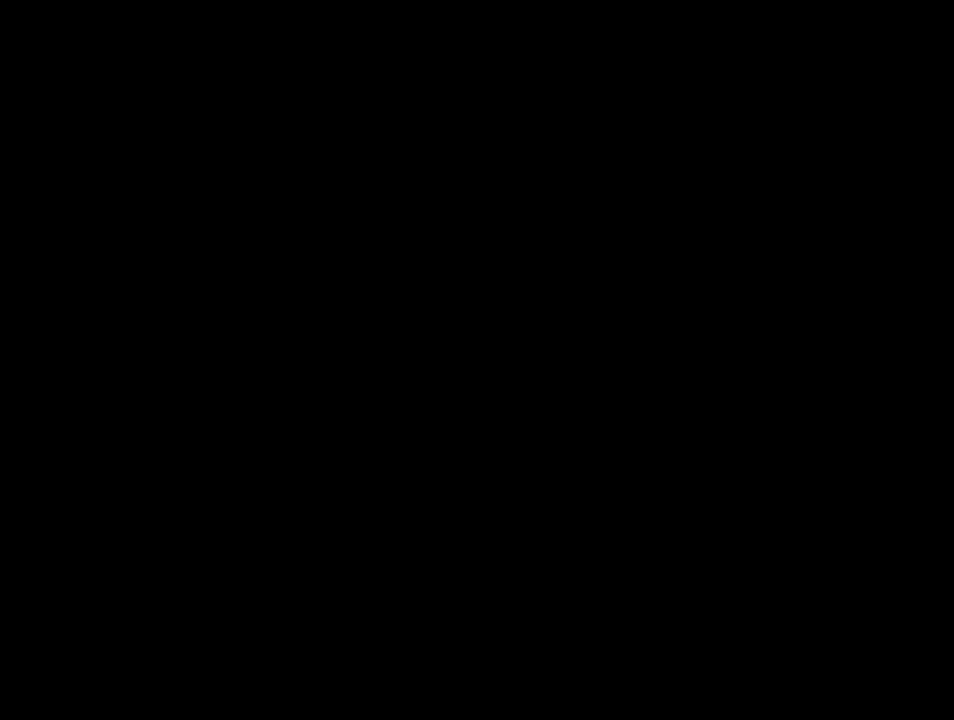
{"buttons": ["CROSS"], "left_stick": "center", "right_stick": "center", "events": []}
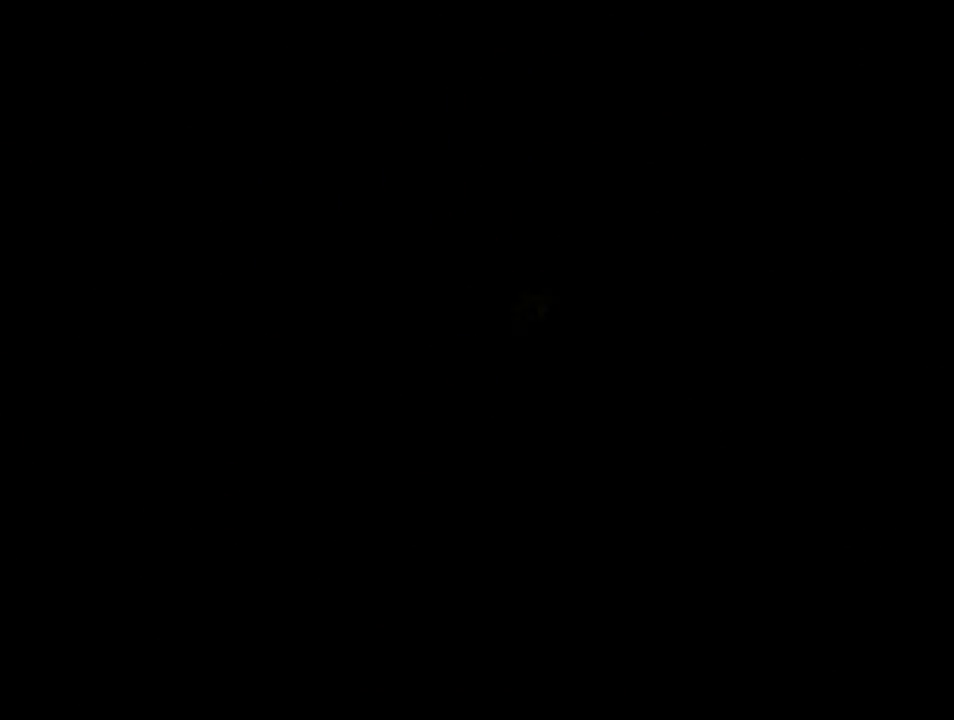
{"buttons": ["CROSS"], "left_stick": "center", "right_stick": "center", "events": []}
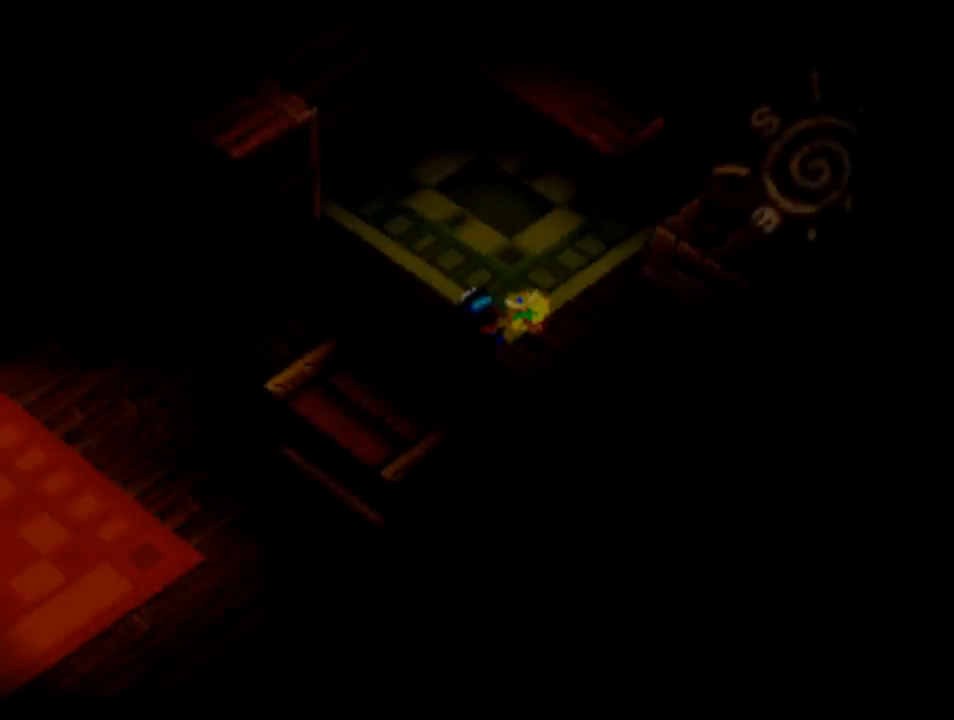
{"buttons": ["CROSS"], "left_stick": "center", "right_stick": "center", "events": []}
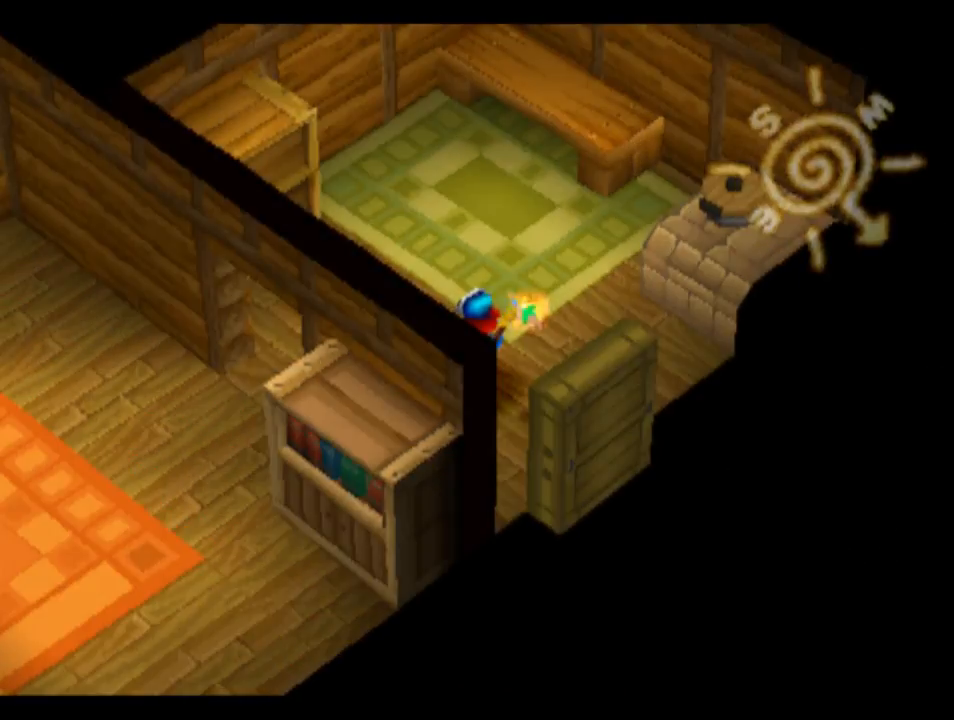
{"buttons": ["CROSS", "DPAD_UP"], "left_stick": "center", "right_stick": "center", "events": [[150, "DPAD_UP", "down"]]}
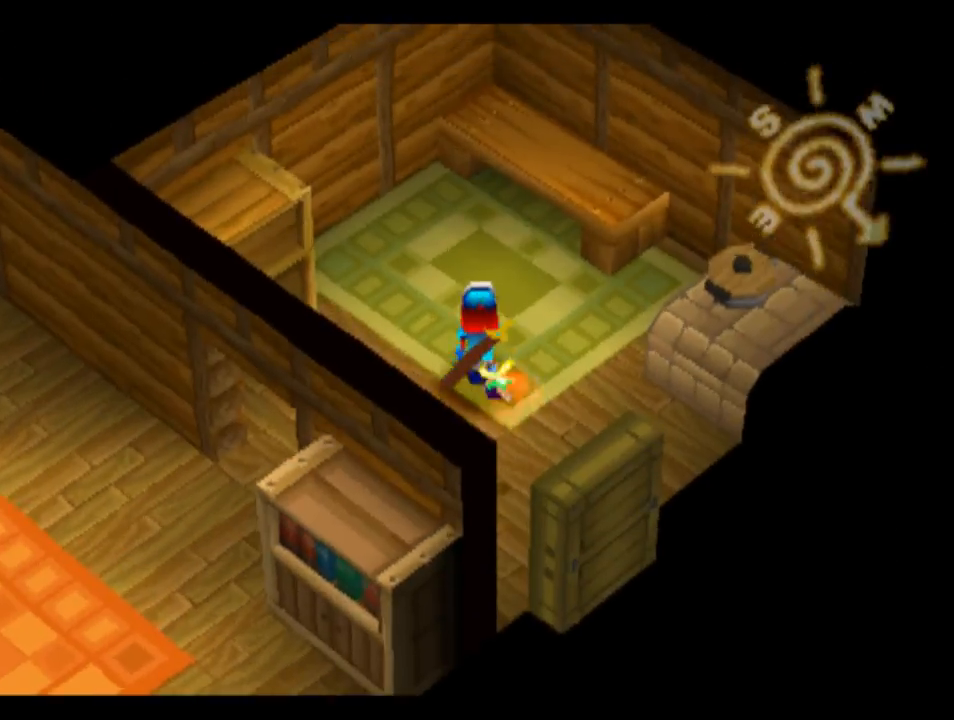
{"buttons": ["CROSS", "DPAD_DOWN", "DPAD_LEFT"], "left_stick": "center", "right_stick": "center", "events": [[83, "DPAD_LEFT", "down"], [117, "DPAD_UP", "up"], [283, "DPAD_DOWN", "down"]]}
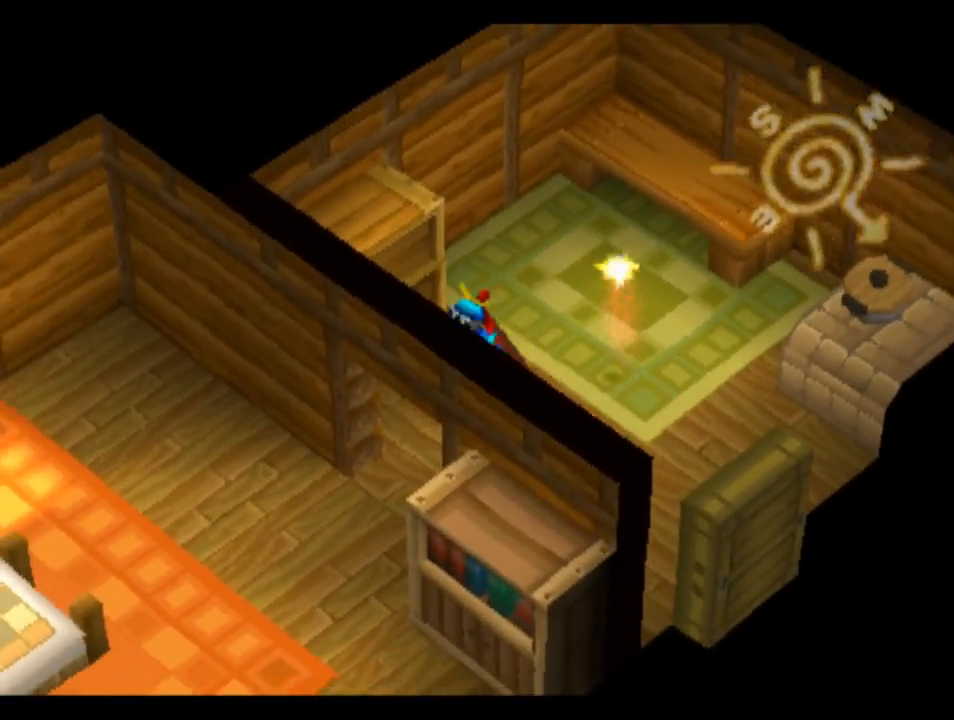
{"buttons": ["CROSS", "R2", "DPAD_LEFT"], "left_stick": "center", "right_stick": "center", "events": [[83, "R2", "down"], [417, "DPAD_DOWN", "up"]]}
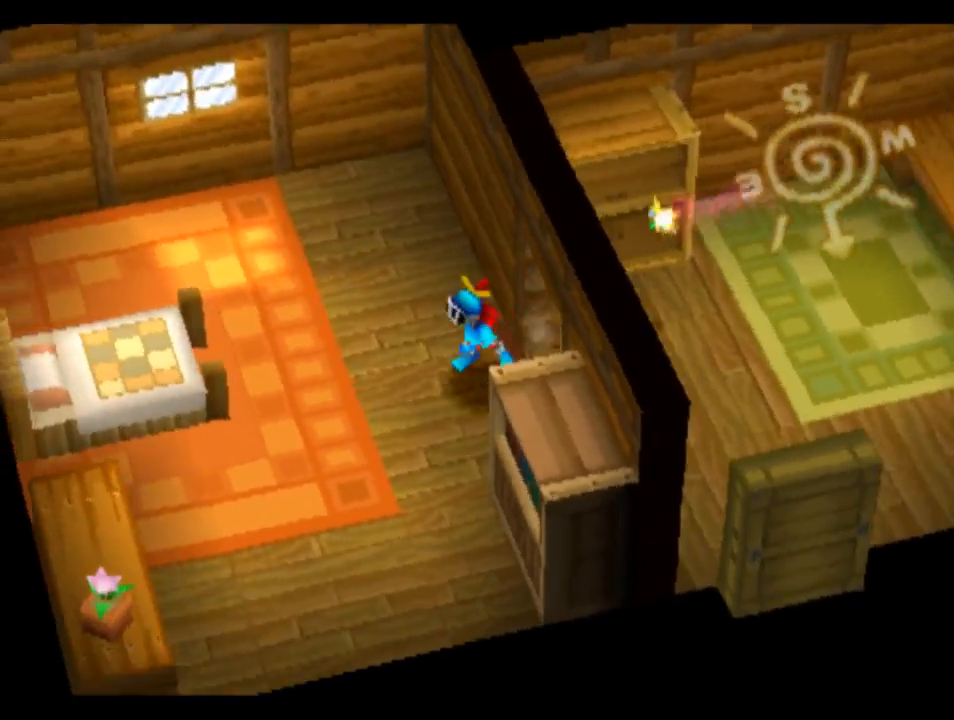
{"buttons": ["CROSS", "DPAD_LEFT"], "left_stick": "center", "right_stick": "center", "events": [[117, "DPAD_UP", "down"], [450, "DPAD_UP", "up"], [483, "R2", "up"]]}
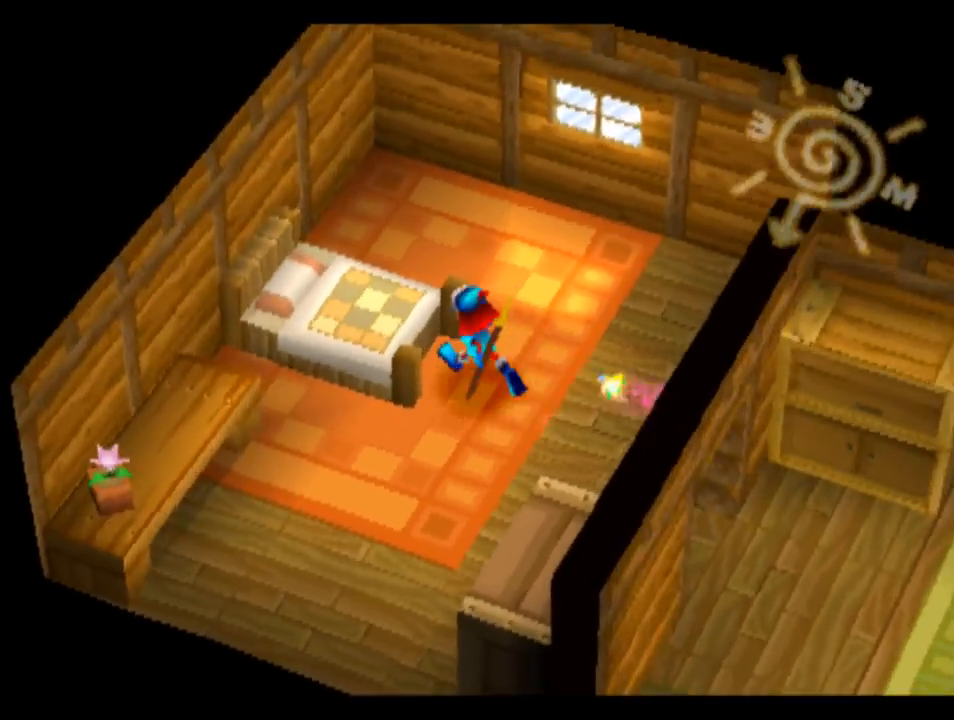
{"buttons": ["CROSS", "L2", "DPAD_DOWN", "DPAD_RIGHT"], "left_stick": "center", "right_stick": "center", "events": [[183, "DPAD_DOWN", "down"], [250, "DPAD_LEFT", "up"], [317, "DPAD_RIGHT", "down"], [417, "L2", "down"]]}
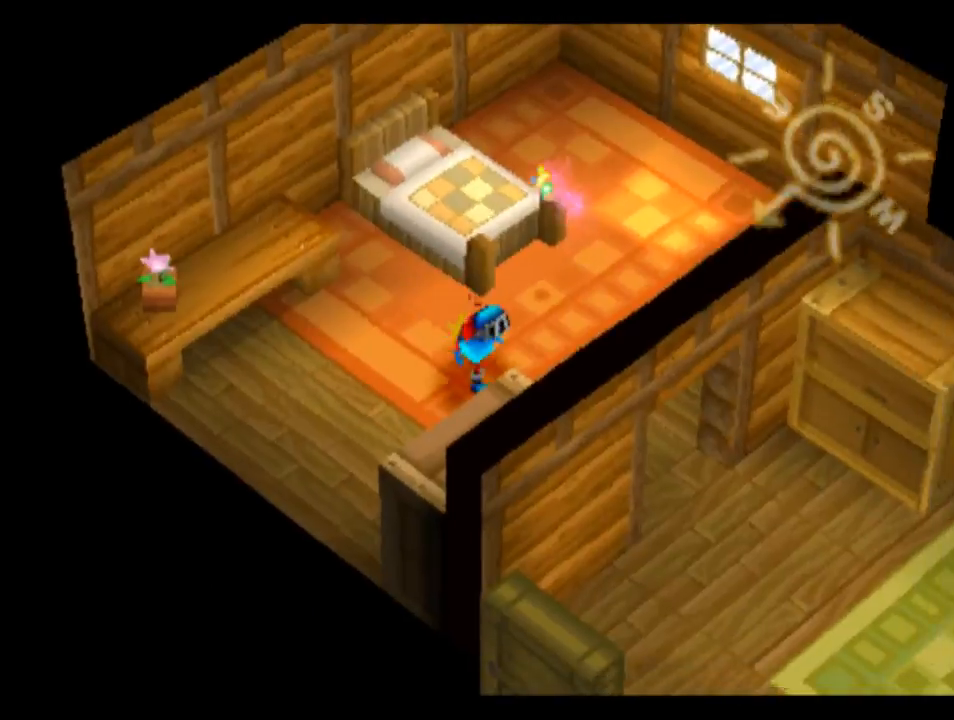
{"buttons": ["CROSS", "R2", "DPAD_RIGHT"], "left_stick": "center", "right_stick": "center", "events": [[150, "L2", "up"], [350, "DPAD_DOWN", "up"], [450, "R2", "down"]]}
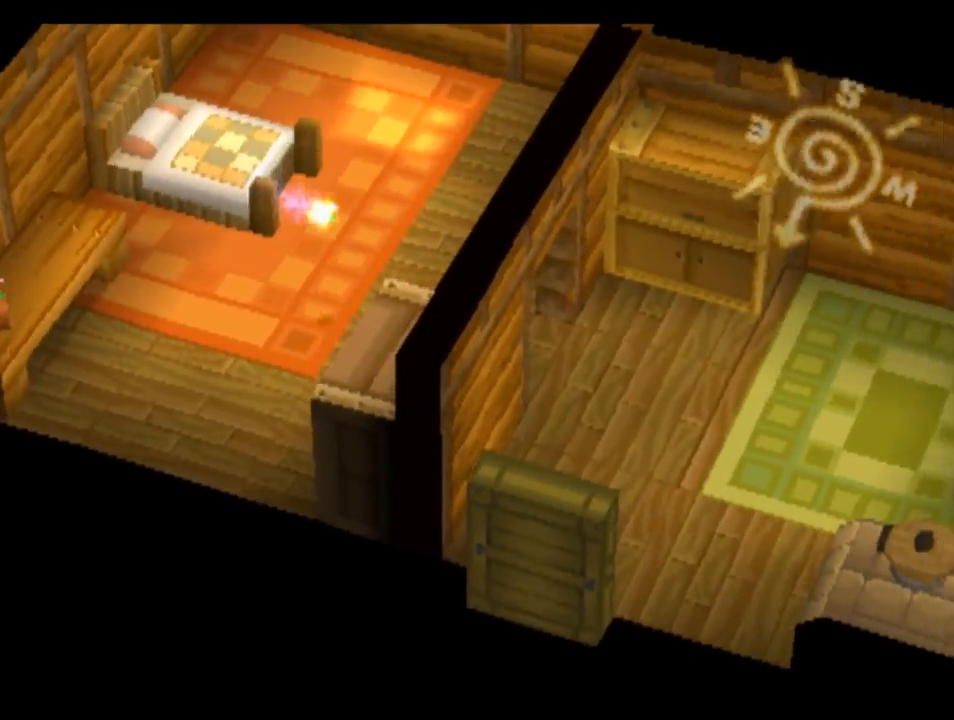
{"buttons": ["CROSS", "DPAD_DOWN", "DPAD_LEFT"], "left_stick": "center", "right_stick": "center", "events": [[150, "R2", "up"], [183, "DPAD_DOWN", "down"], [383, "DPAD_RIGHT", "up"], [483, "DPAD_LEFT", "down"]]}
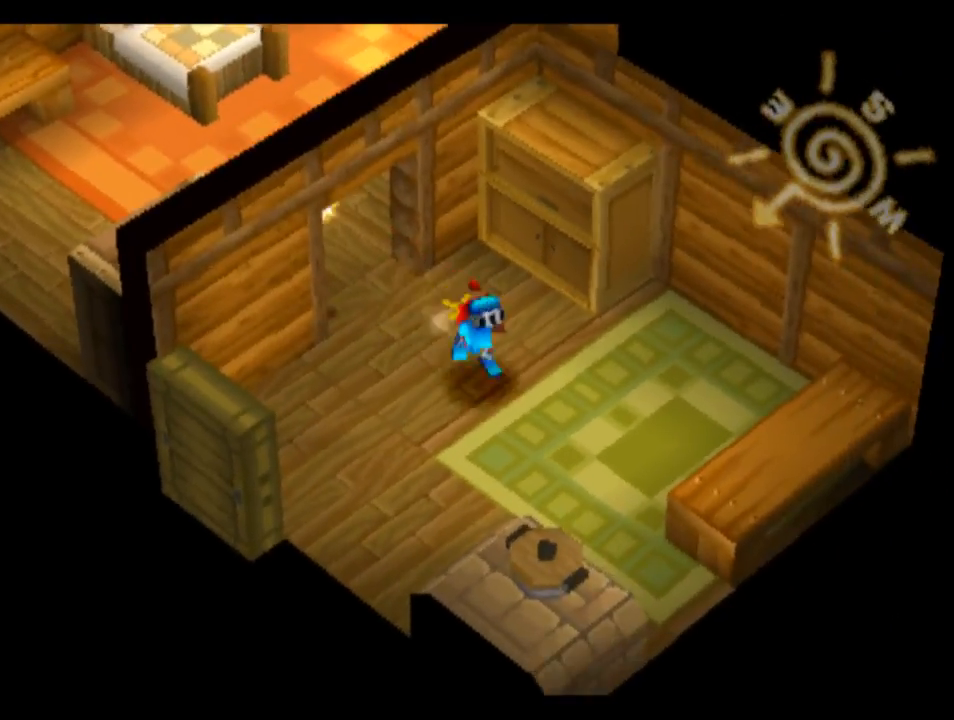
{"buttons": ["CROSS", "CIRCLE", "DPAD_DOWN", "DPAD_LEFT"], "left_stick": "center", "right_stick": "center", "events": [[483, "CIRCLE", "down"]]}
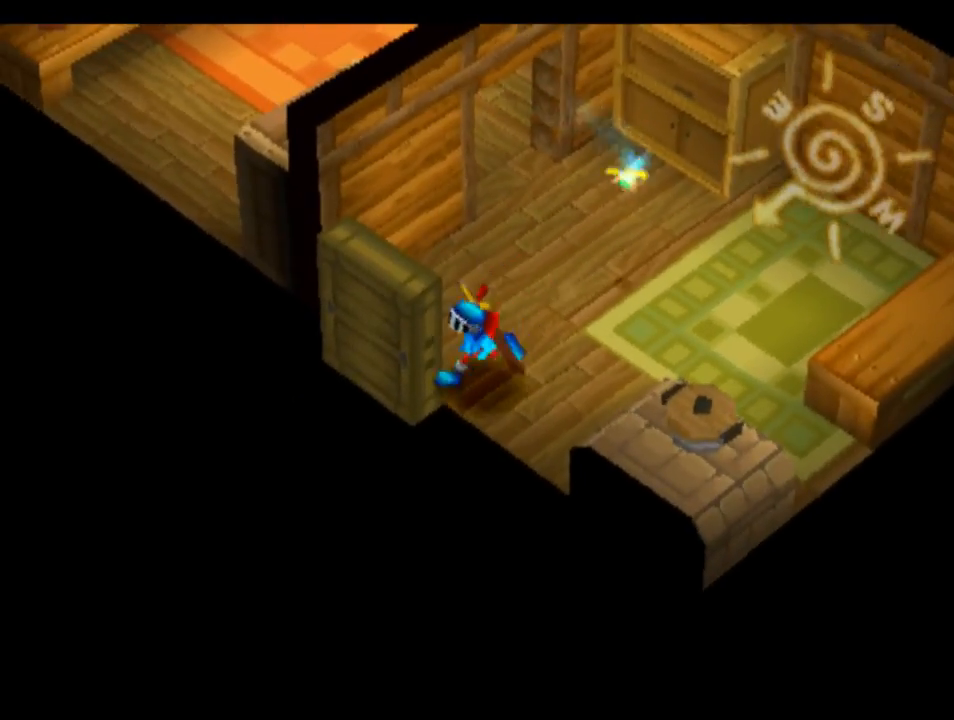
{"buttons": ["CROSS", "DPAD_LEFT"], "left_stick": "center", "right_stick": "center", "events": [[150, "CIRCLE", "up"], [150, "DPAD_DOWN", "up"], [283, "CIRCLE", "down"], [450, "CIRCLE", "up"]]}
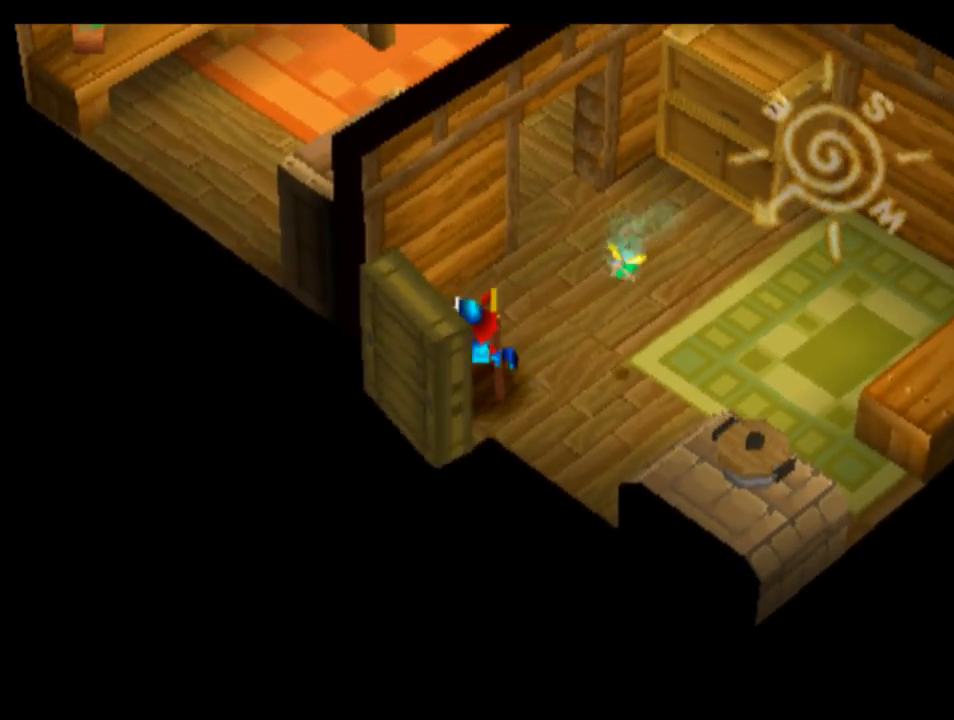
{"buttons": ["CROSS"], "left_stick": "center", "right_stick": "center", "events": [[50, "DPAD_DOWN", "down"], [117, "CIRCLE", "down"], [150, "SQUARE", "down"], [217, "CIRCLE", "up"], [250, "SQUARE", "up"], [317, "DPAD_DOWN", "up"], [350, "DPAD_LEFT", "up"]]}
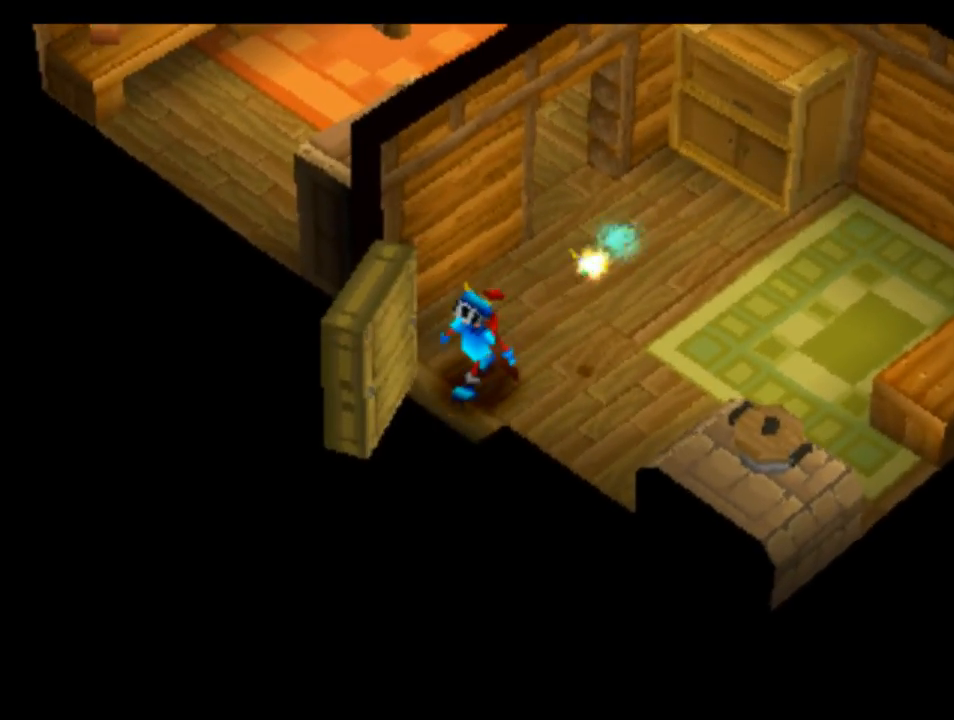
{"buttons": ["CROSS"], "left_stick": "center", "right_stick": "center", "events": []}
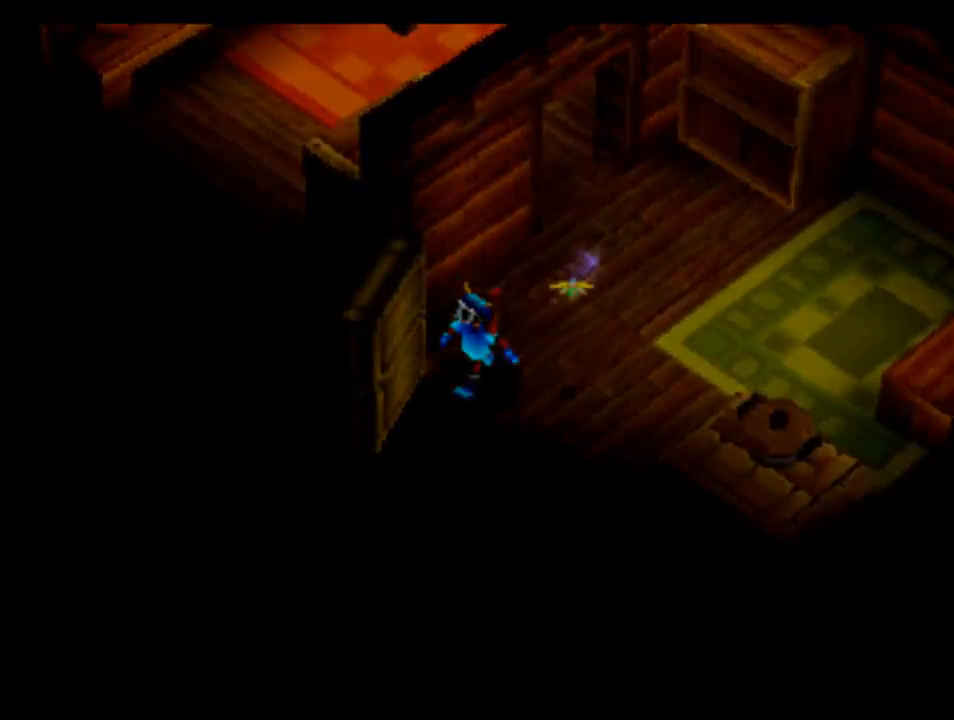
{"buttons": ["CROSS"], "left_stick": "center", "right_stick": "center", "events": []}
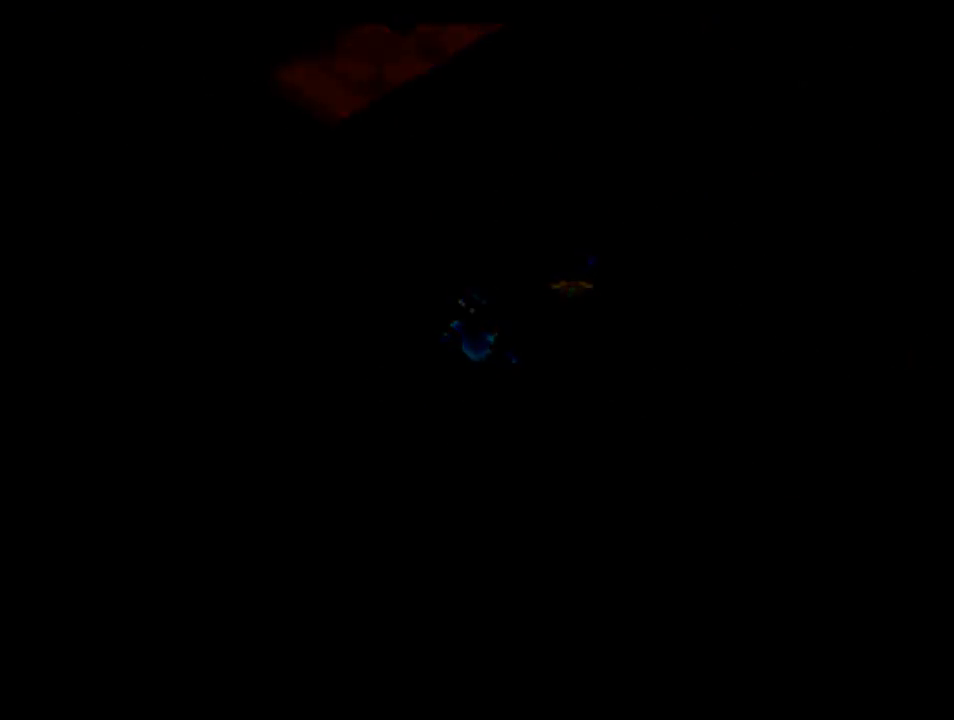
{"buttons": ["CROSS"], "left_stick": "center", "right_stick": "center", "events": []}
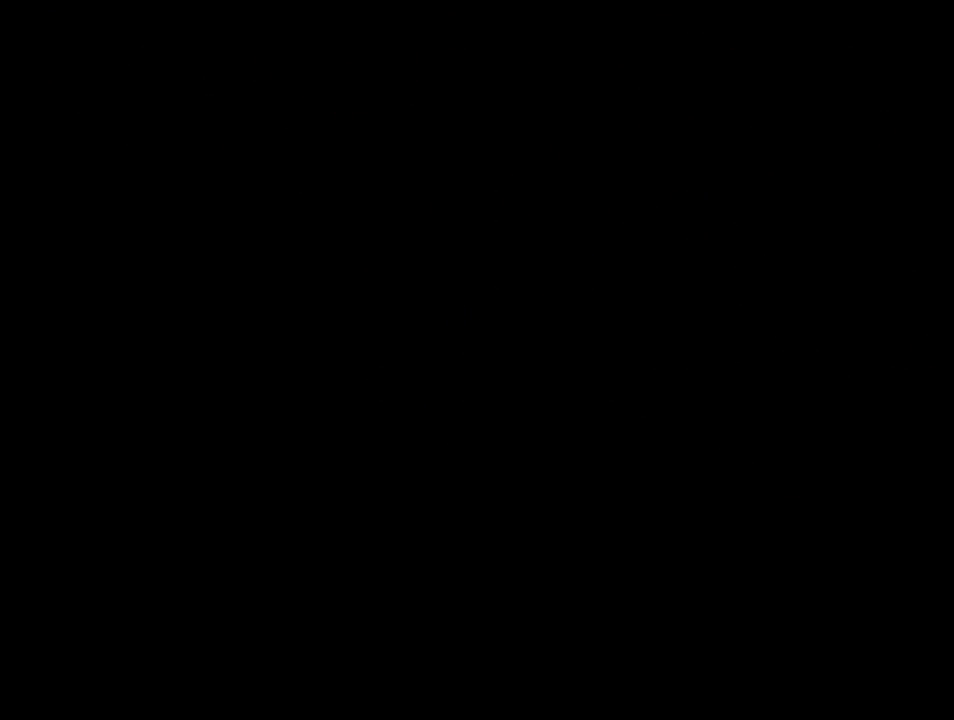
{"buttons": ["CROSS"], "left_stick": "center", "right_stick": "center", "events": []}
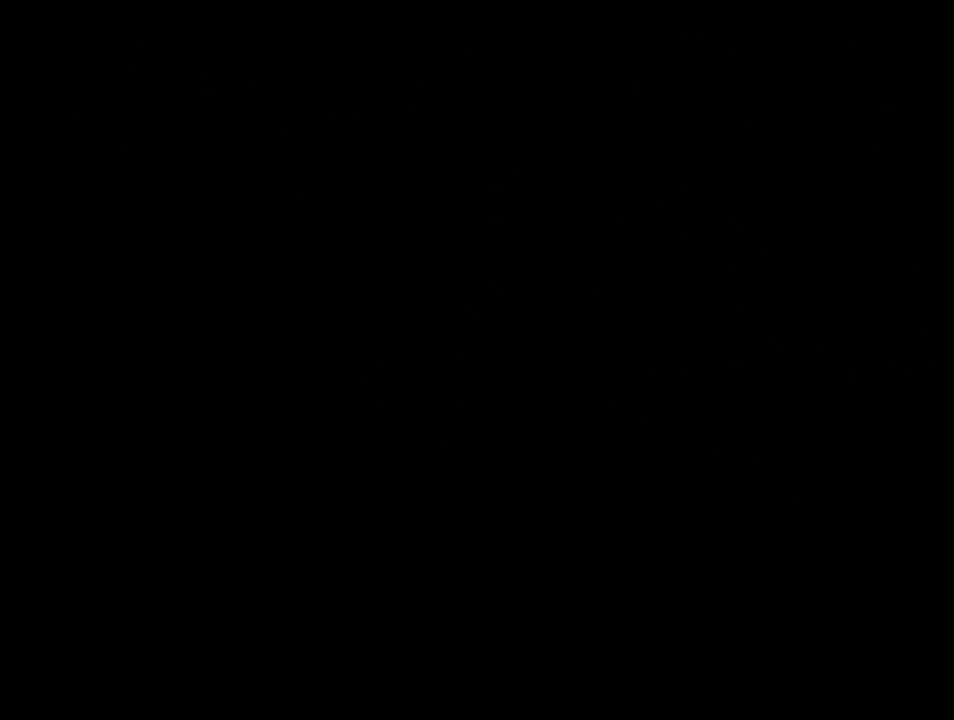
{"buttons": ["CROSS"], "left_stick": "center", "right_stick": "center", "events": []}
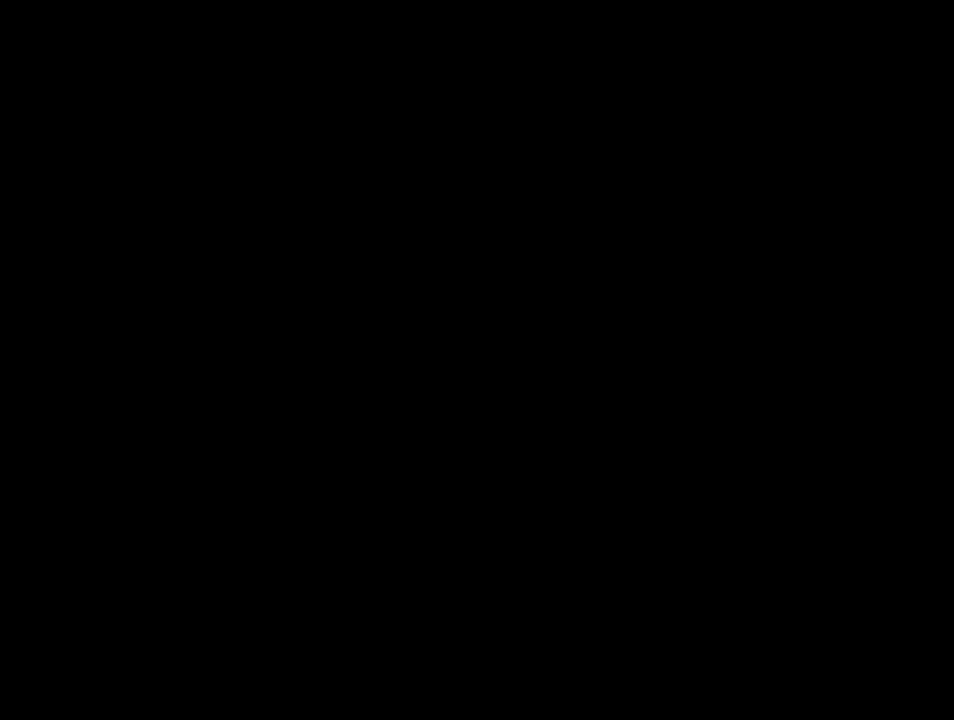
{"buttons": ["CROSS"], "left_stick": "center", "right_stick": "center", "events": []}
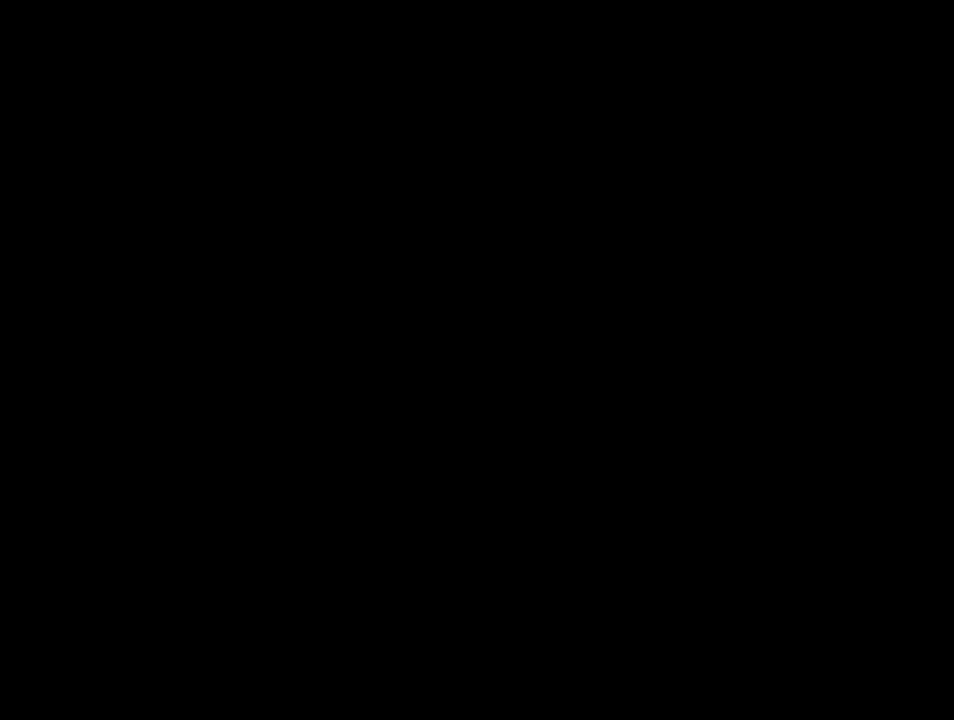
{"buttons": ["CROSS"], "left_stick": "center", "right_stick": "center", "events": []}
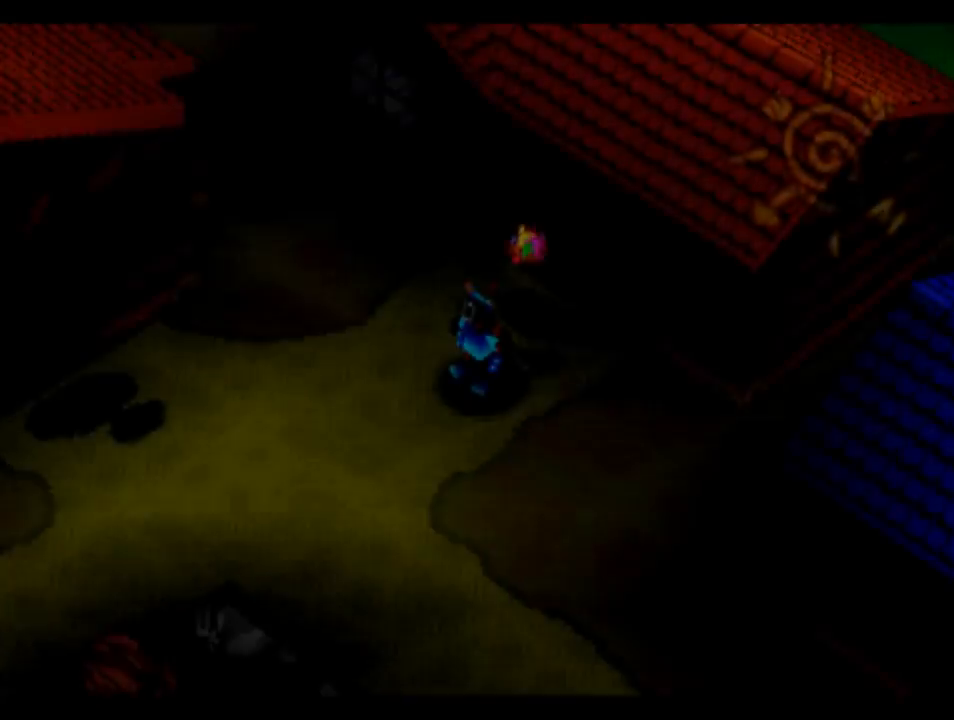
{"buttons": ["CROSS", "DPAD_LEFT"], "left_stick": "center", "right_stick": "center", "events": [[217, "DPAD_LEFT", "down"]]}